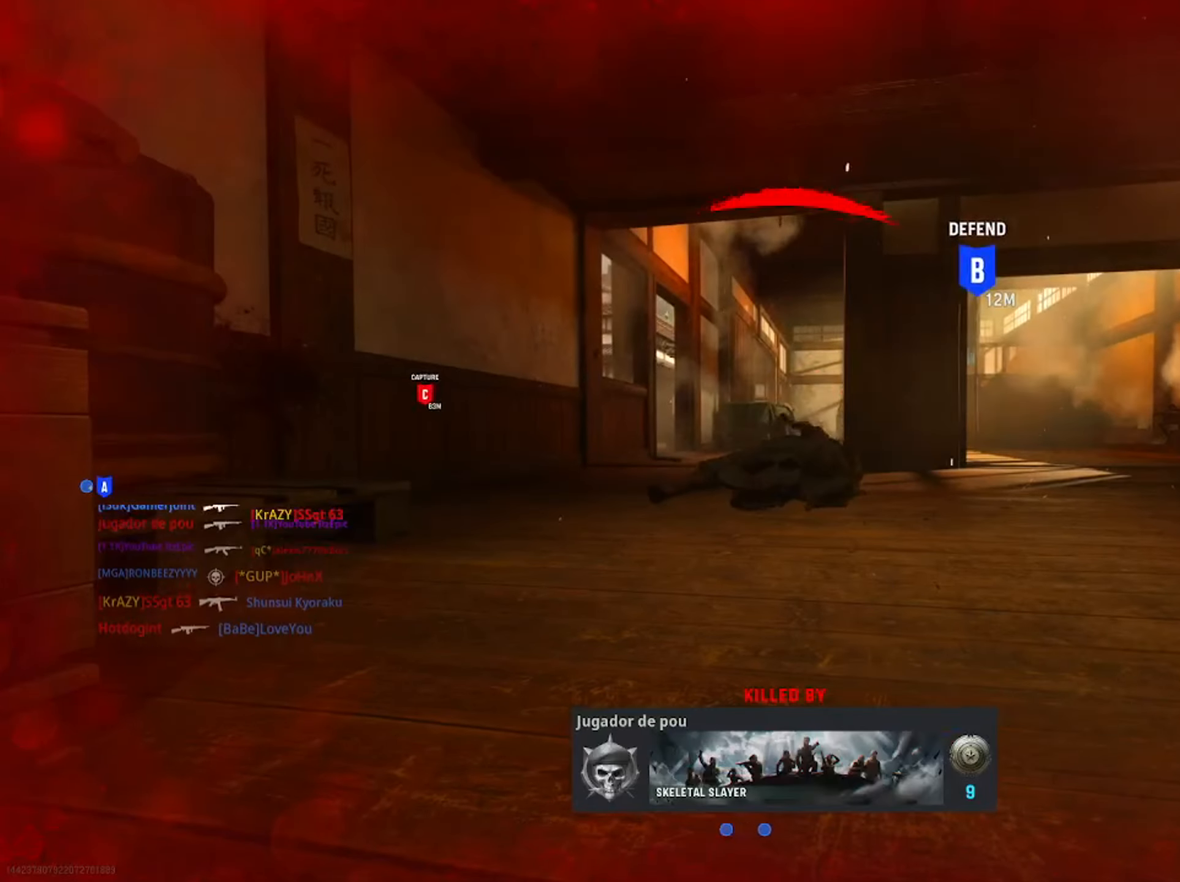
Gameplay with a controller (PlayStation layout); each line is a JSON object with the inputs held at the frame after it (dt_ms = milliseconds from this image to that frame). "button_events" lists button changes between this image and that frame as [ms after this image, input, new state], when the widget could be followed in between (sticks are given only as held states).
{"dt_ms": 500, "buttons": ["SQUARE"], "left_stick": "up", "right_stick": "center", "button_events": [[150, "TRIANGLE", "down"], [233, "TRIANGLE", "up"], [384, "SQUARE", "down"]]}
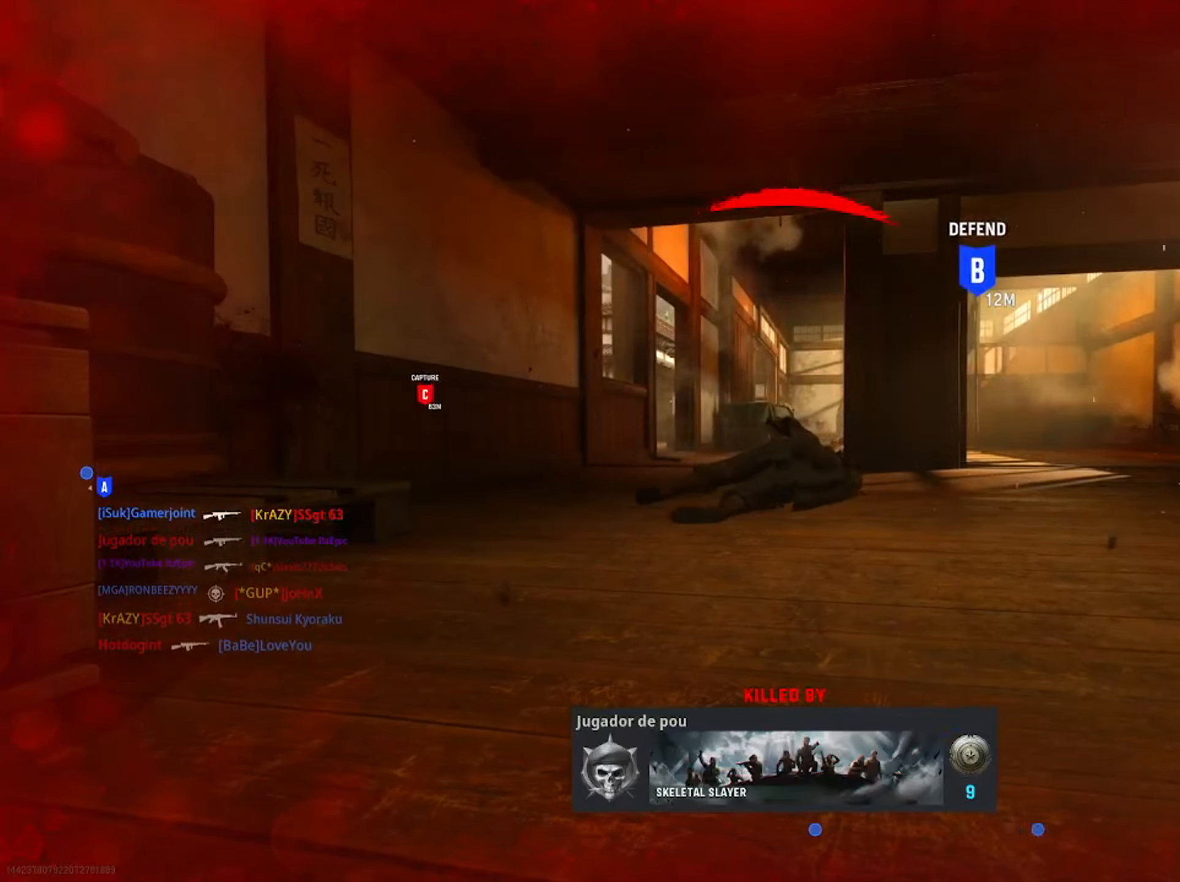
{"dt_ms": 501, "buttons": [], "left_stick": "up-left", "right_stick": "center", "button_events": [[201, "SQUARE", "up"], [317, "TRIANGLE", "down"], [468, "TRIANGLE", "up"]]}
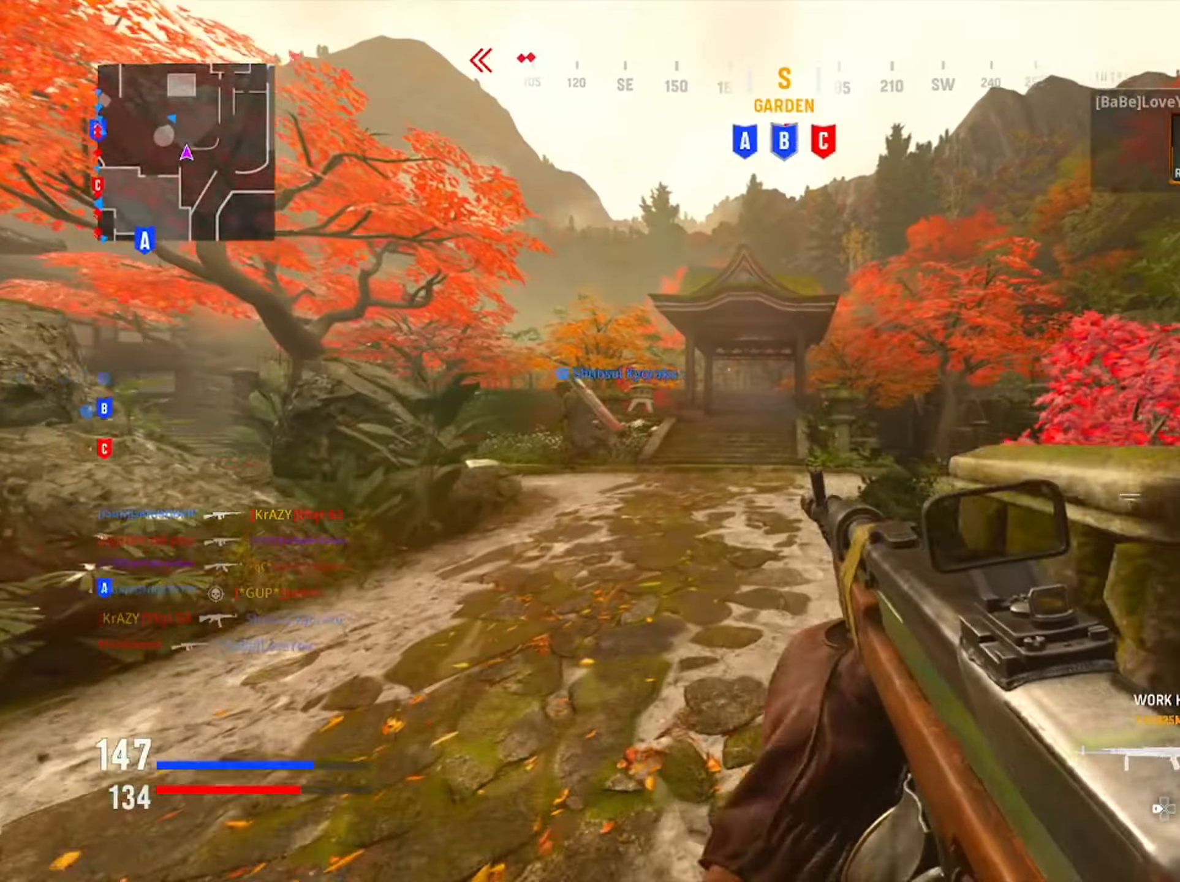
{"dt_ms": 1000, "buttons": [], "left_stick": "up", "right_stick": "center", "button_events": [[50, "TRIANGLE", "down"], [133, "TRIANGLE", "up"]]}
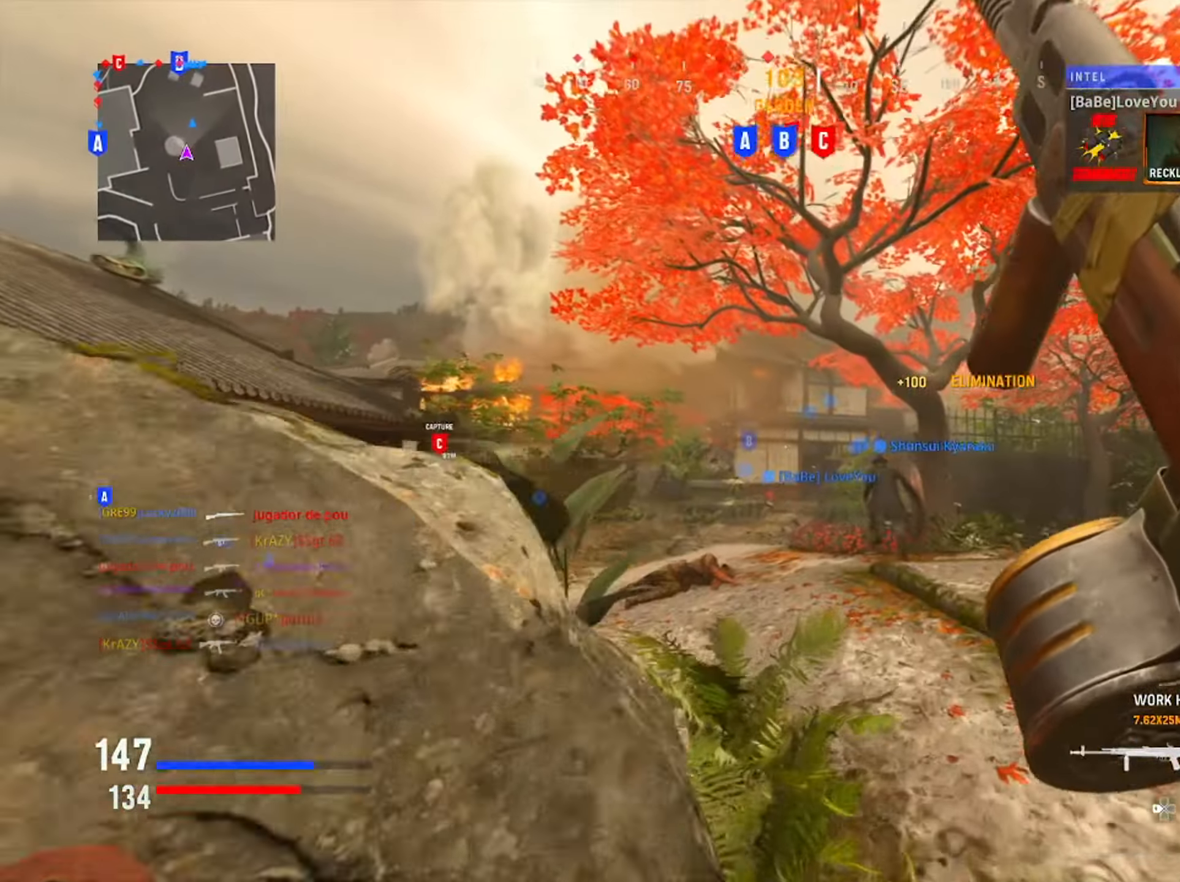
{"dt_ms": 501, "buttons": [], "left_stick": "up", "right_stick": "center", "button_events": []}